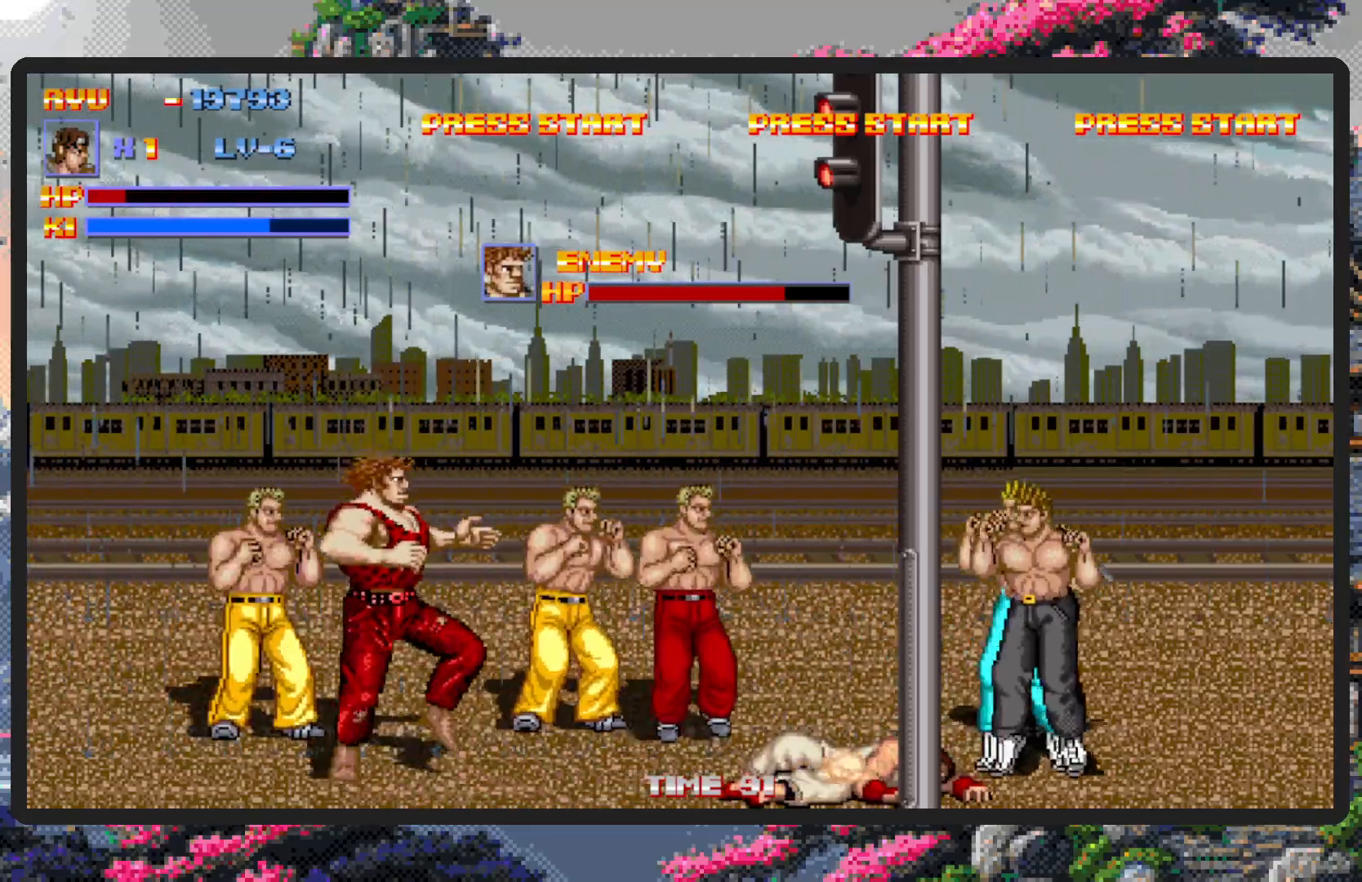
Gameplay with a controller (Nintendo layout); each line is a JSON object with the inputs held at the frame after it. "events" lists button and stick changes between this image and that frame as [ms after this image, input, new state], when the widget could be followed in between. Not read: L2 L3 R2 R3 left_stick right_stick.
{"buttons": ["DPAD_UP", "DPAD_LEFT"], "events": [[284, "DPAD_UP", "down"]]}
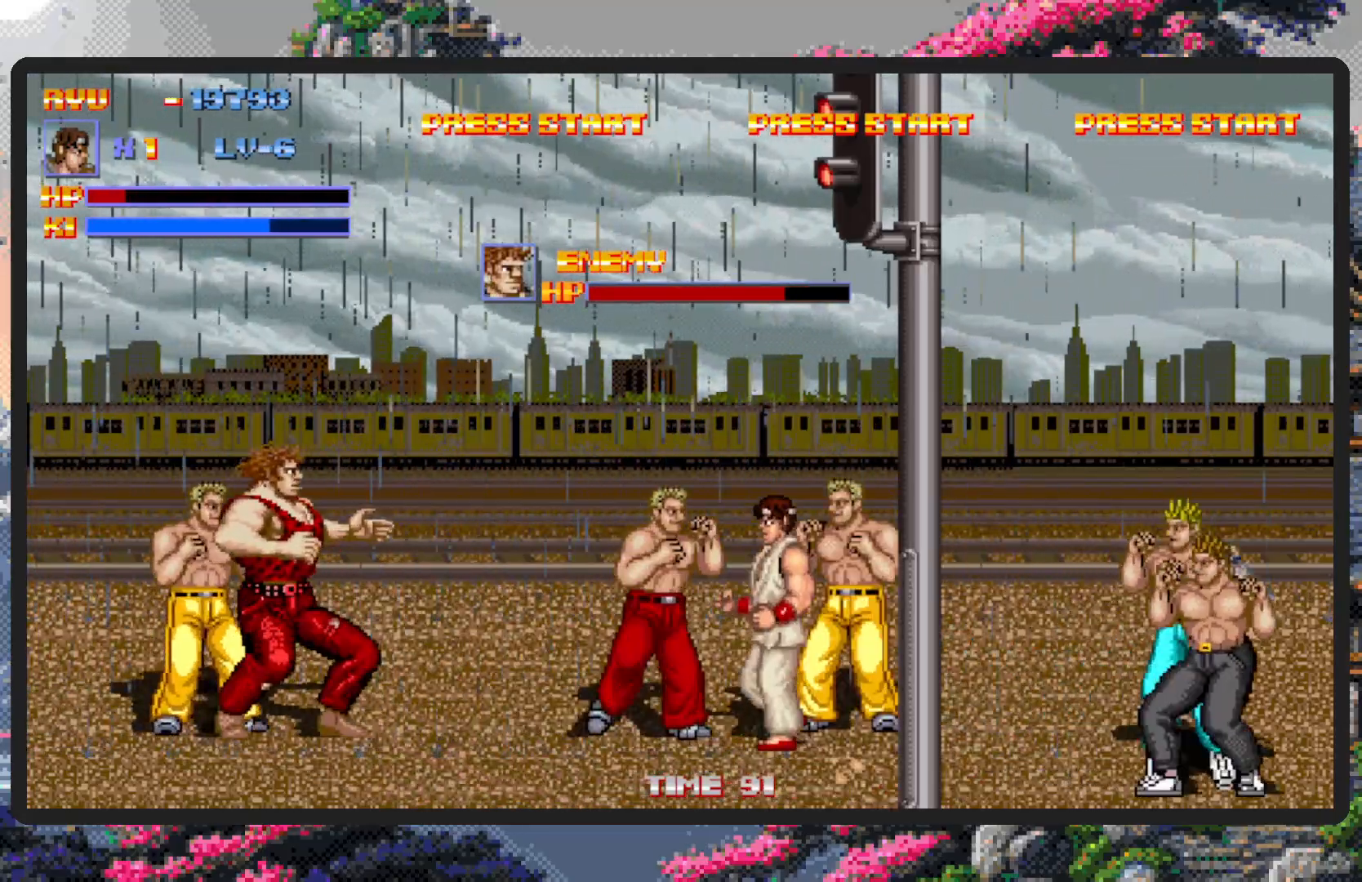
{"buttons": ["DPAD_DOWN", "DPAD_LEFT"], "events": [[33, "A", "down"], [117, "DPAD_UP", "up"], [167, "DPAD_LEFT", "up"], [233, "A", "up"], [384, "DPAD_DOWN", "down"], [384, "DPAD_LEFT", "down"]]}
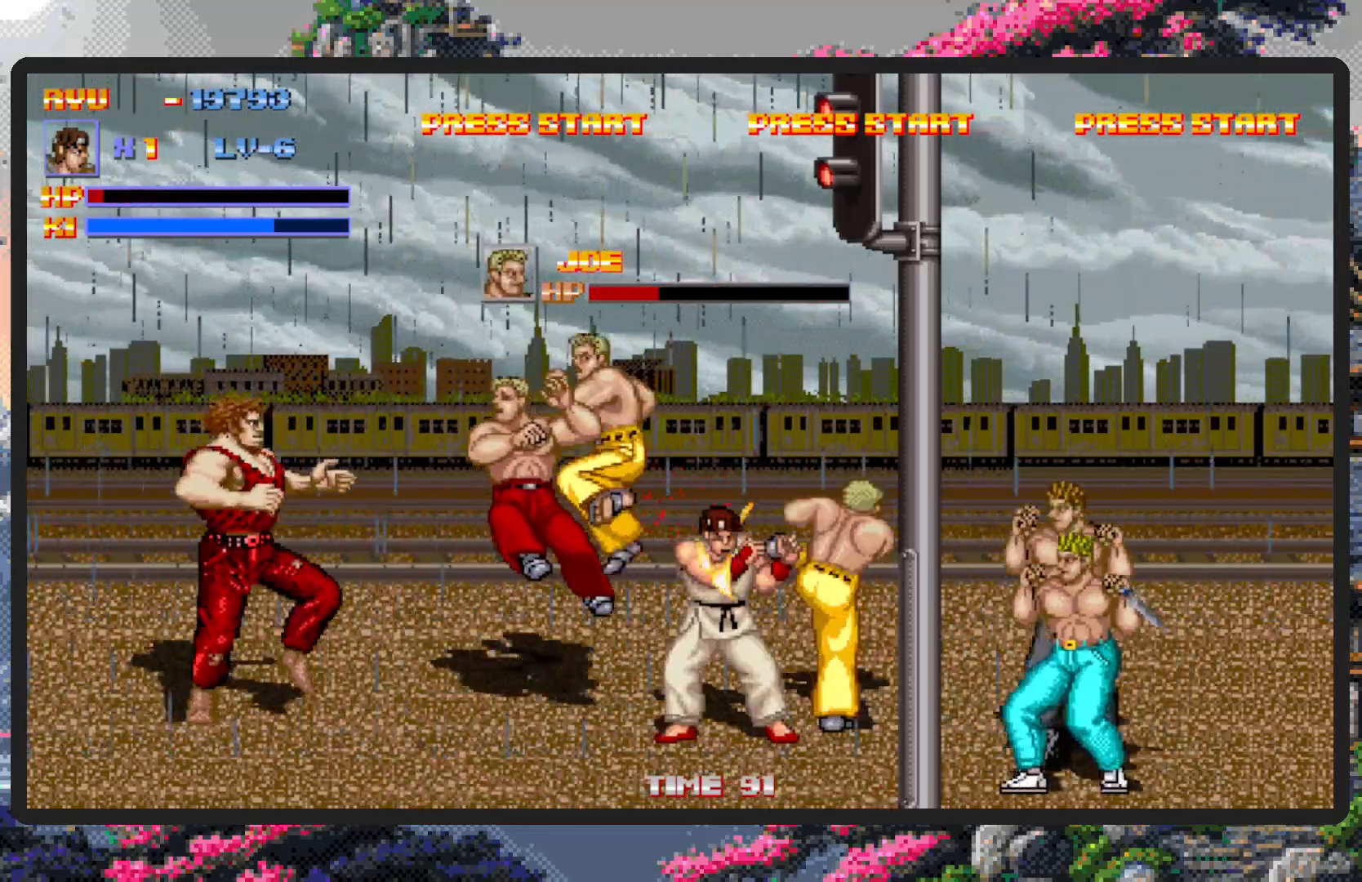
{"buttons": [], "events": [[484, "DPAD_DOWN", "up"], [501, "DPAD_LEFT", "up"]]}
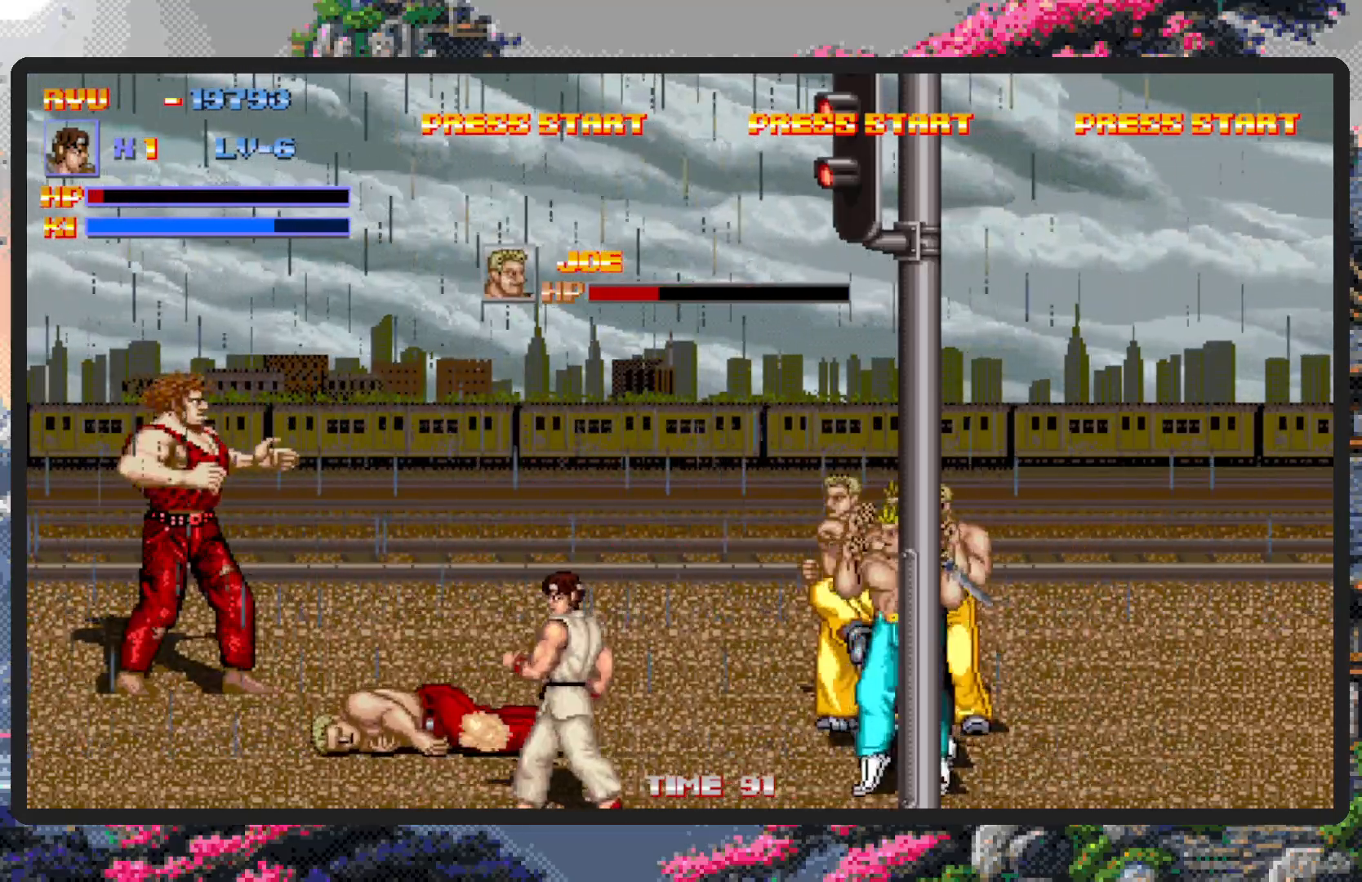
{"buttons": [], "events": [[17, "DPAD_RIGHT", "down"], [150, "DPAD_UP", "down"], [200, "A", "down"], [250, "DPAD_UP", "up"], [300, "DPAD_RIGHT", "up"], [434, "A", "up"]]}
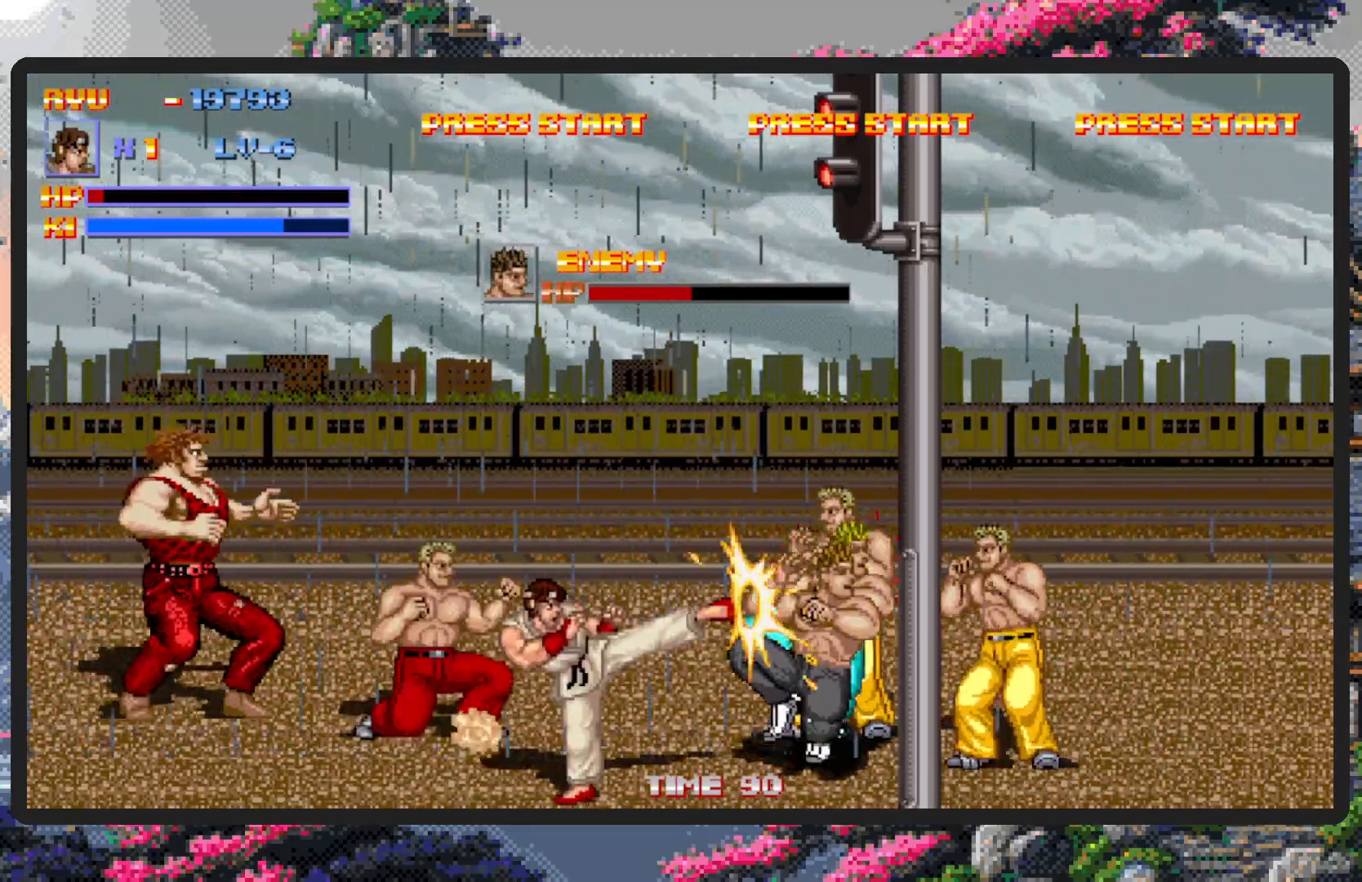
{"buttons": ["A", "DPAD_DOWN", "DPAD_LEFT"], "events": [[167, "DPAD_RIGHT", "down"], [384, "DPAD_DOWN", "down"], [417, "DPAD_RIGHT", "up"], [501, "A", "down"], [501, "DPAD_LEFT", "down"]]}
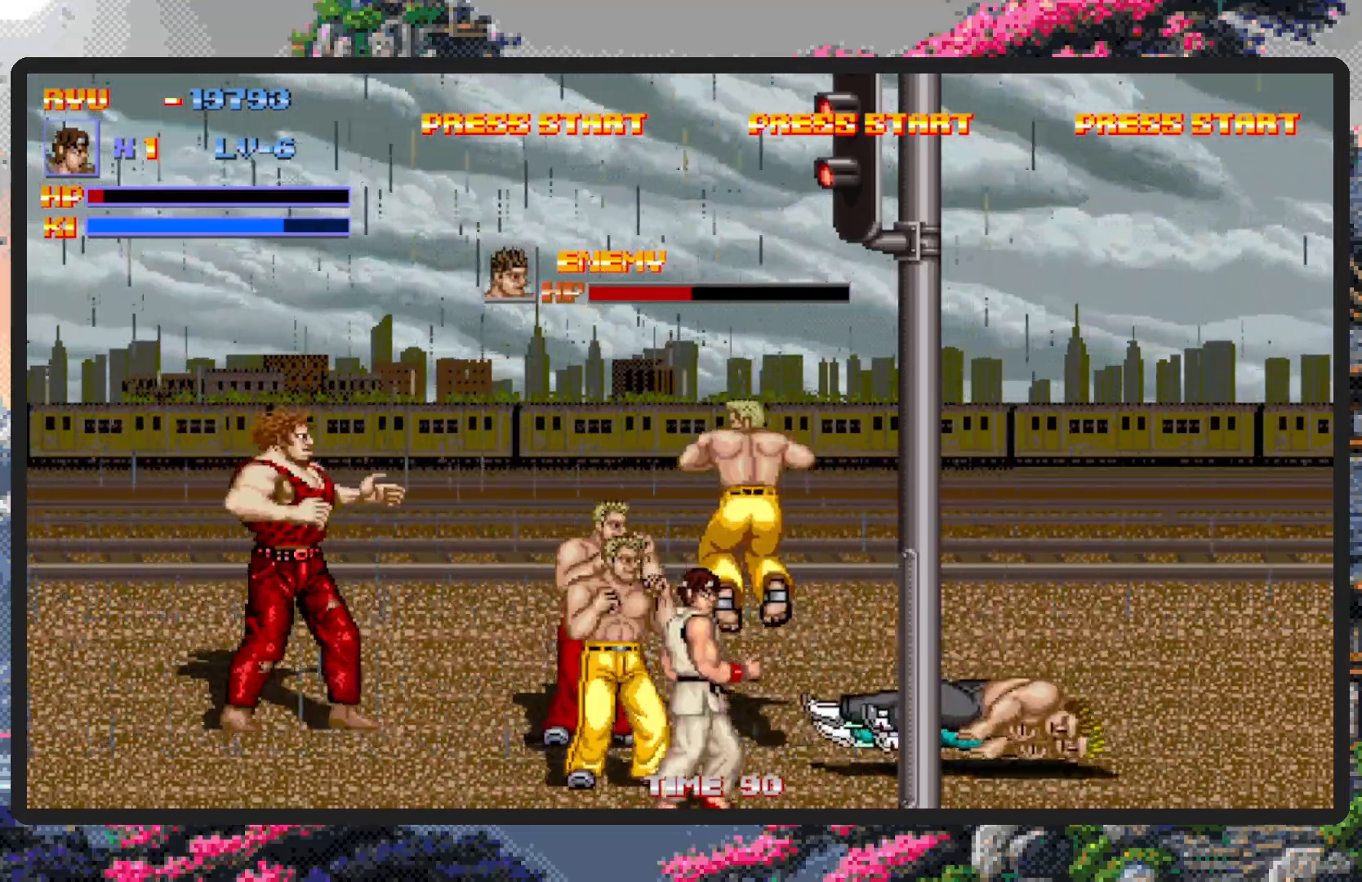
{"buttons": ["DPAD_LEFT"], "events": [[117, "DPAD_DOWN", "up"], [233, "A", "up"], [267, "DPAD_UP", "down"], [484, "DPAD_UP", "up"]]}
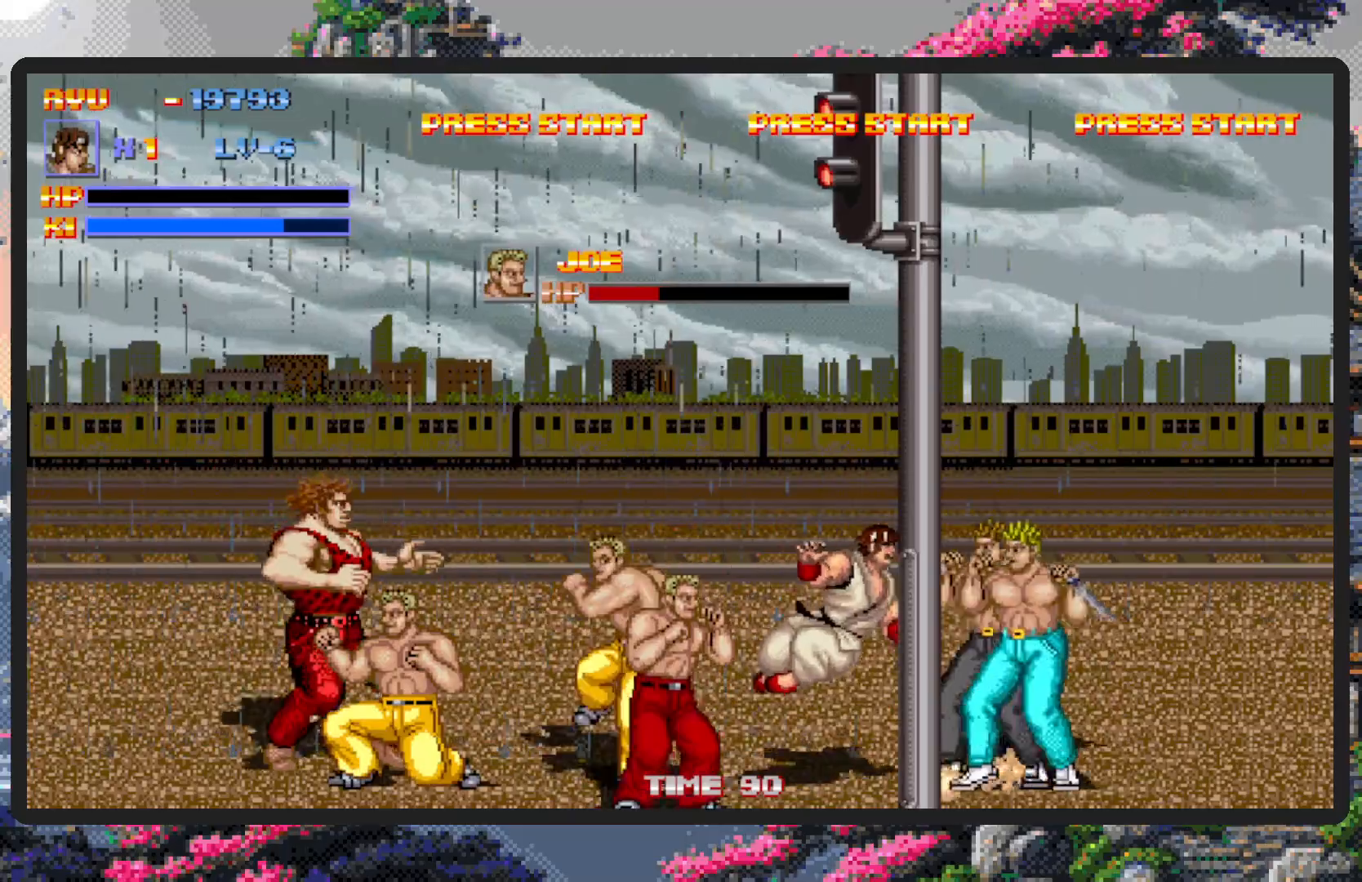
{"buttons": [], "events": [[167, "DPAD_LEFT", "up"]]}
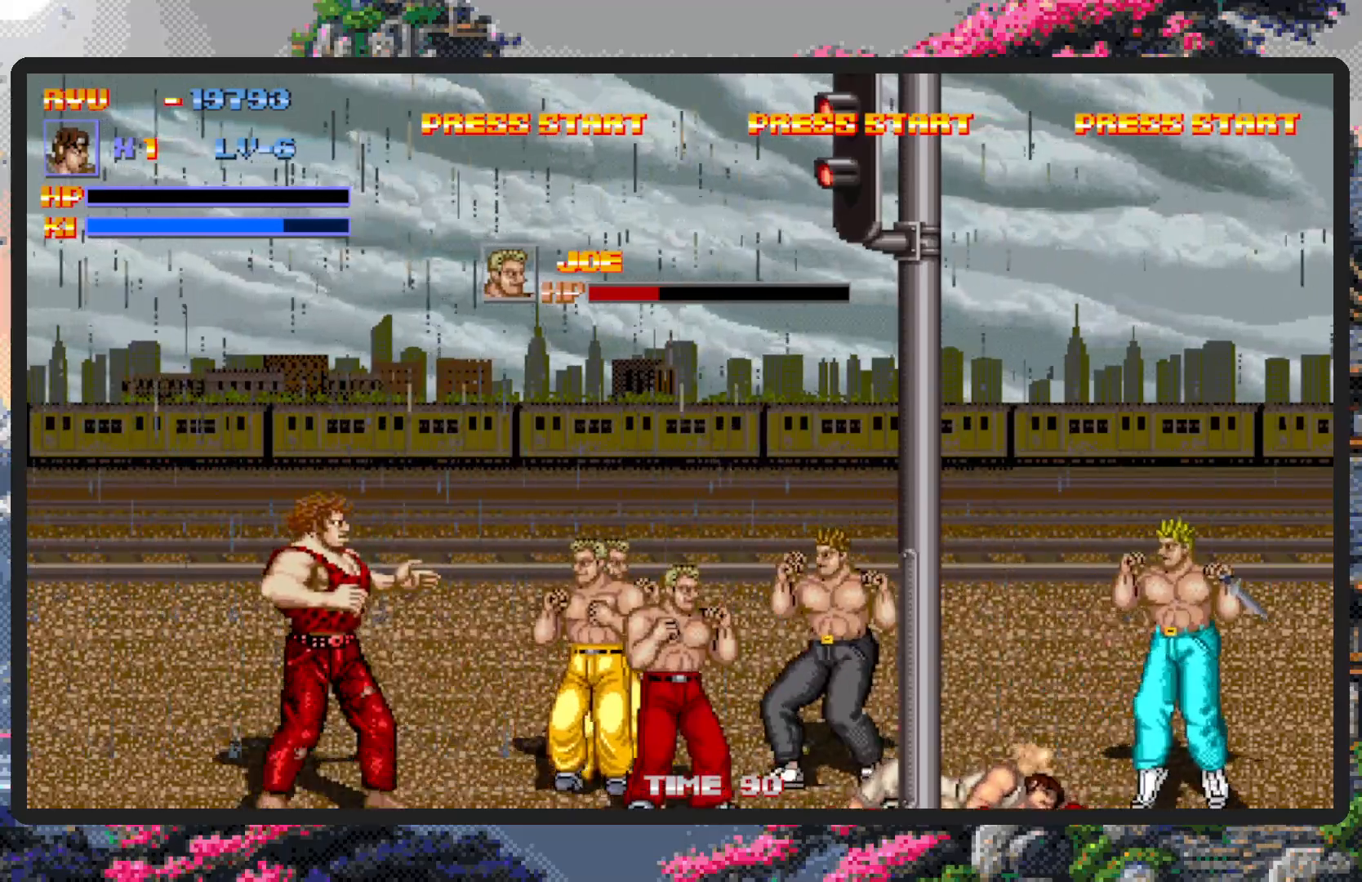
{"buttons": ["DPAD_UP", "DPAD_LEFT"], "events": [[83, "DPAD_LEFT", "down"], [267, "DPAD_UP", "down"]]}
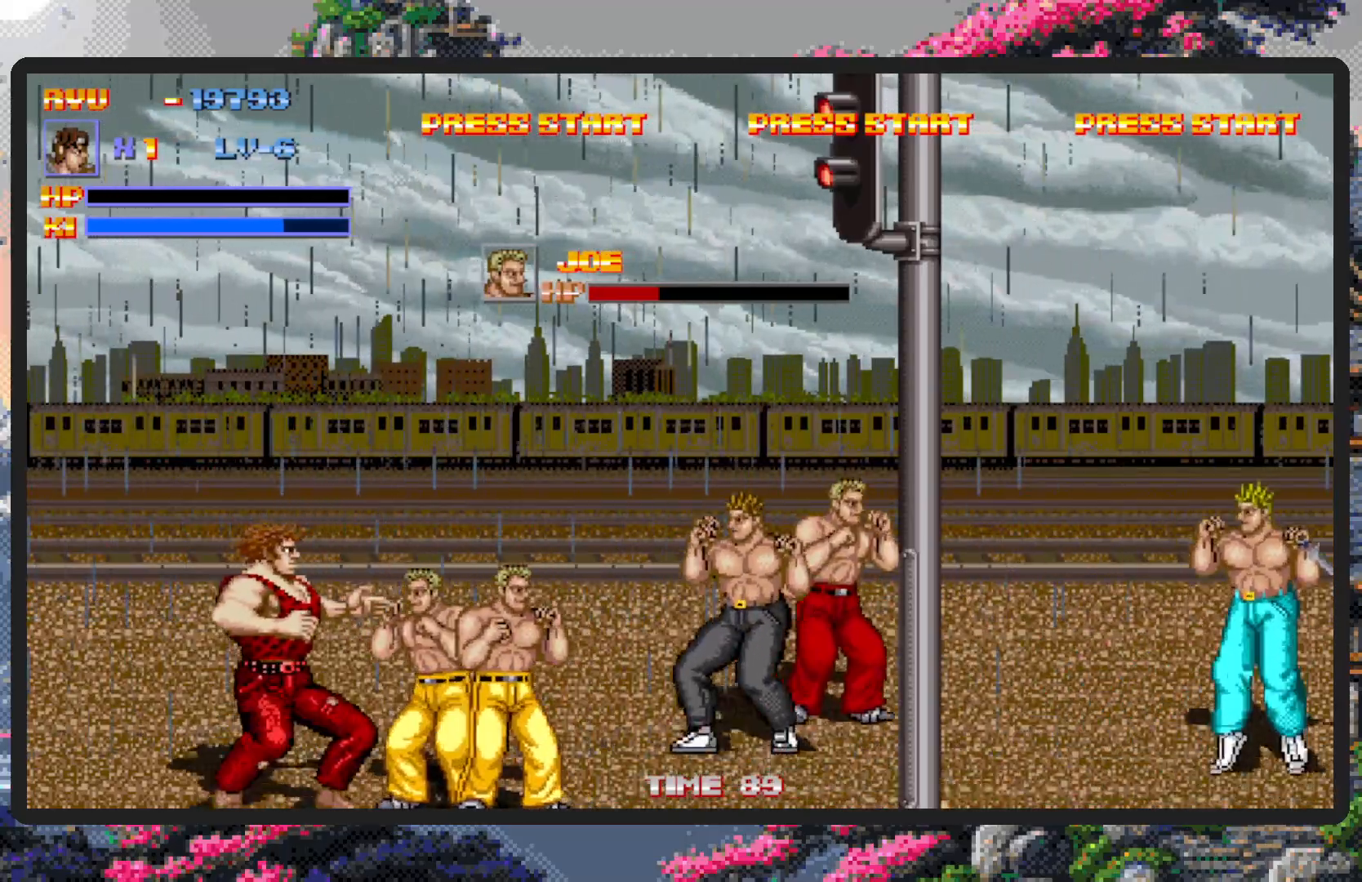
{"buttons": ["DPAD_LEFT"], "events": [[301, "DPAD_UP", "up"], [401, "DPAD_LEFT", "up"], [467, "DPAD_LEFT", "down"]]}
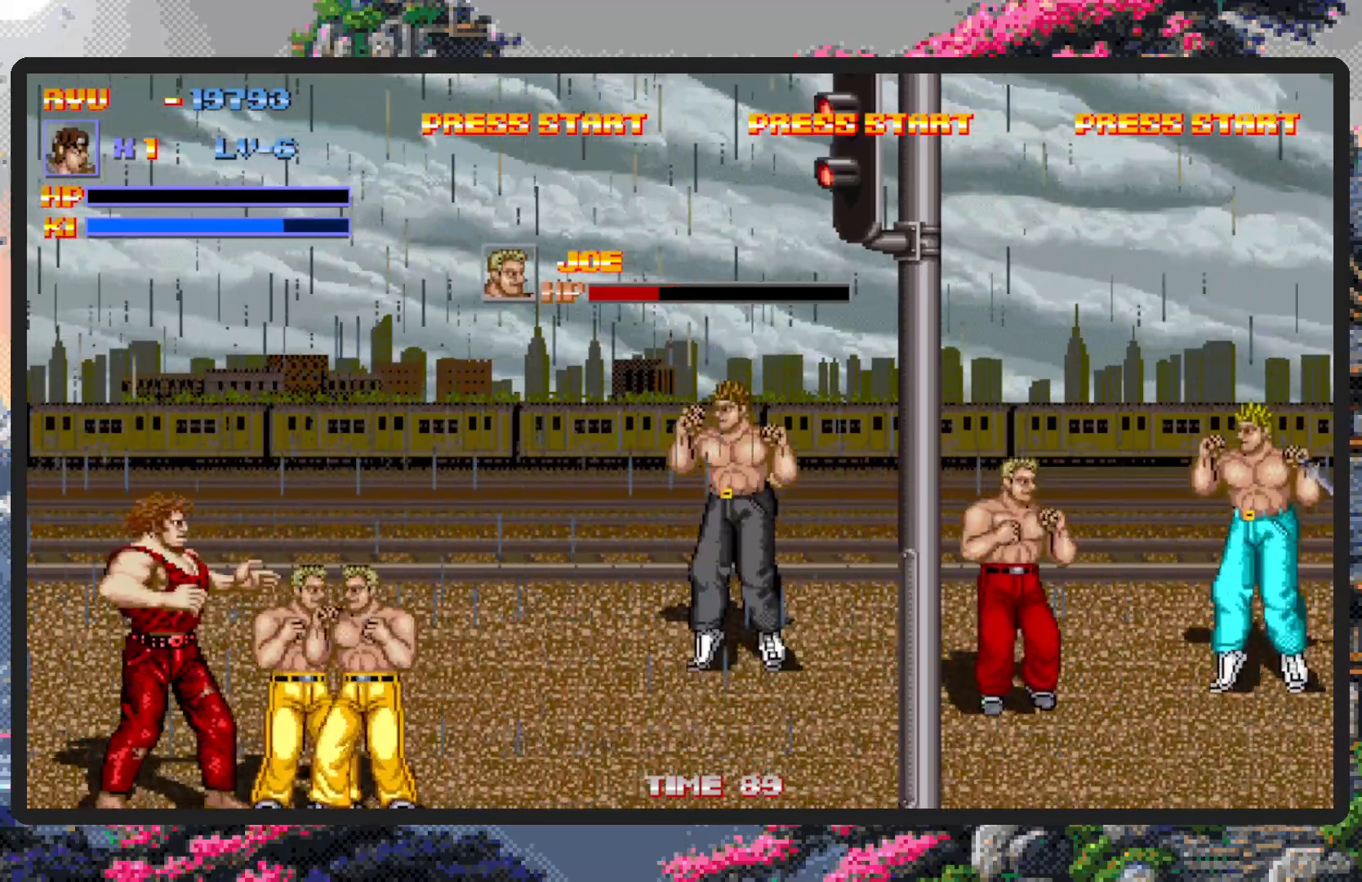
{"buttons": [], "events": [[150, "DPAD_LEFT", "up"], [217, "DPAD_DOWN", "down"], [233, "DPAD_DOWN", "up"], [283, "DPAD_RIGHT", "down"], [467, "DPAD_RIGHT", "up"]]}
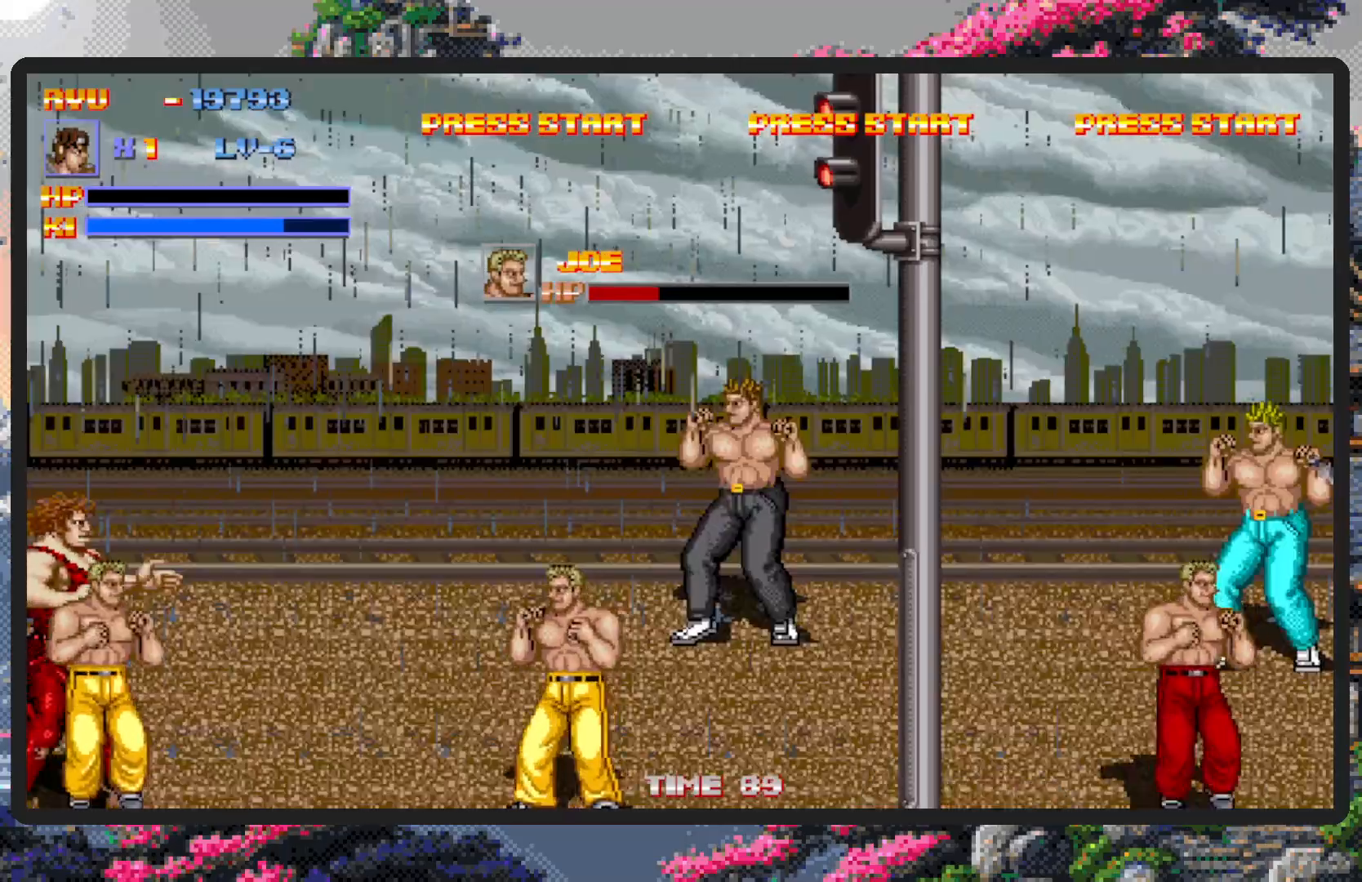
{"buttons": [], "events": [[184, "DPAD_RIGHT", "down"], [217, "DPAD_RIGHT", "up"], [267, "DPAD_RIGHT", "down"], [484, "DPAD_RIGHT", "up"]]}
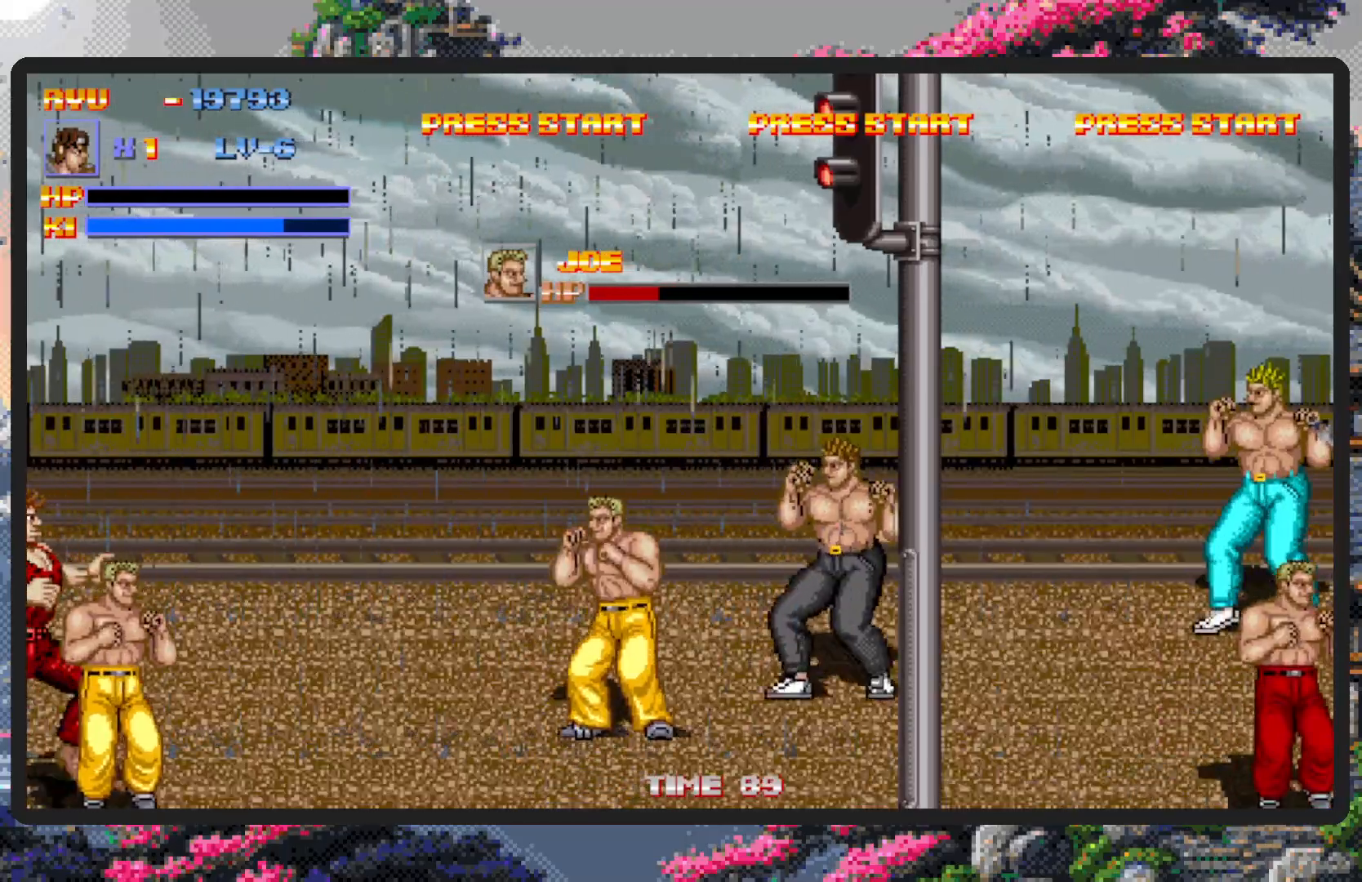
{"buttons": ["DPAD_RIGHT"], "events": [[83, "DPAD_DOWN", "down"], [100, "DPAD_DOWN", "up"], [117, "DPAD_LEFT", "down"], [217, "DPAD_LEFT", "up"], [283, "DPAD_RIGHT", "down"]]}
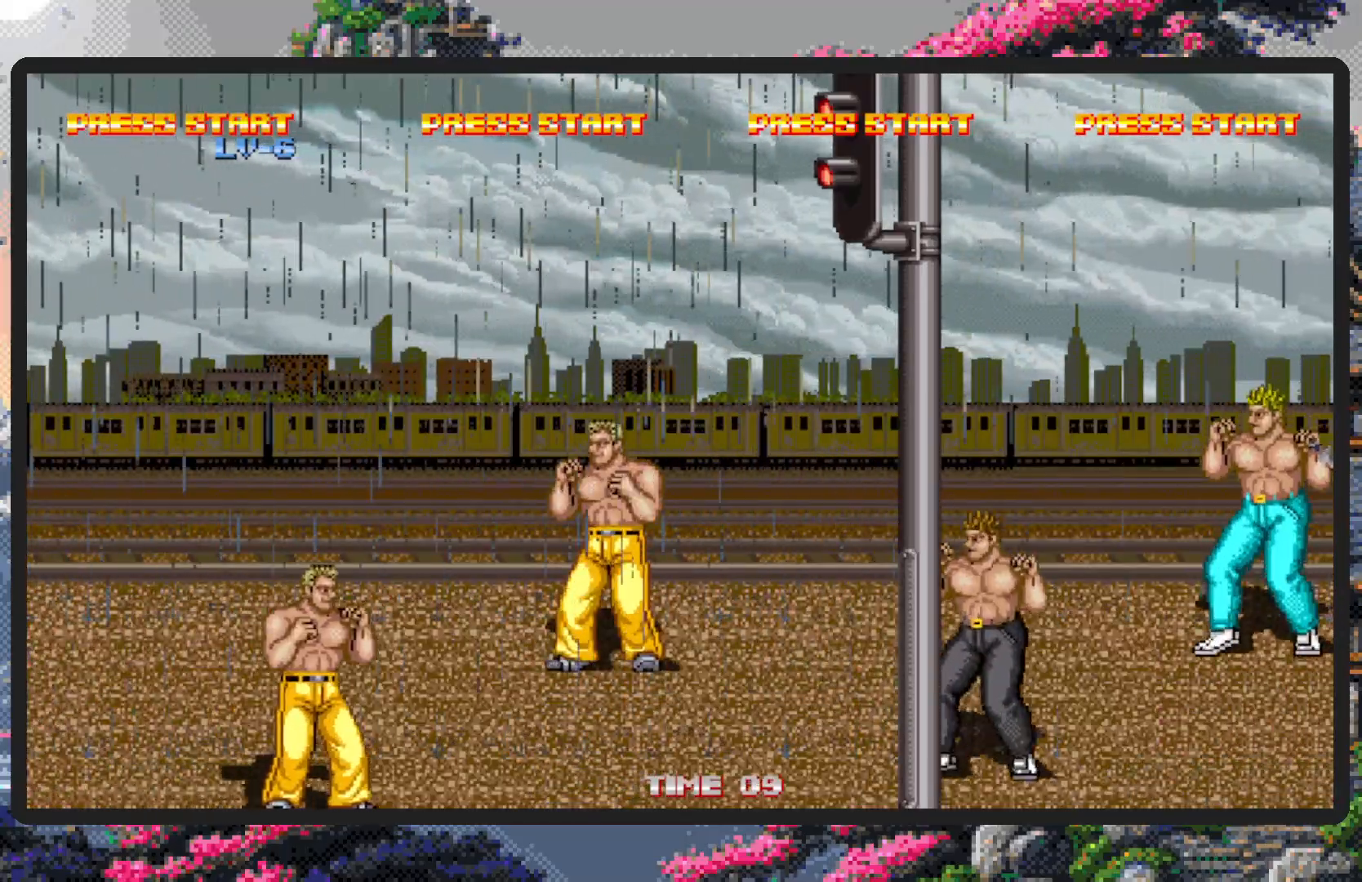
{"buttons": ["DPAD_RIGHT"], "events": []}
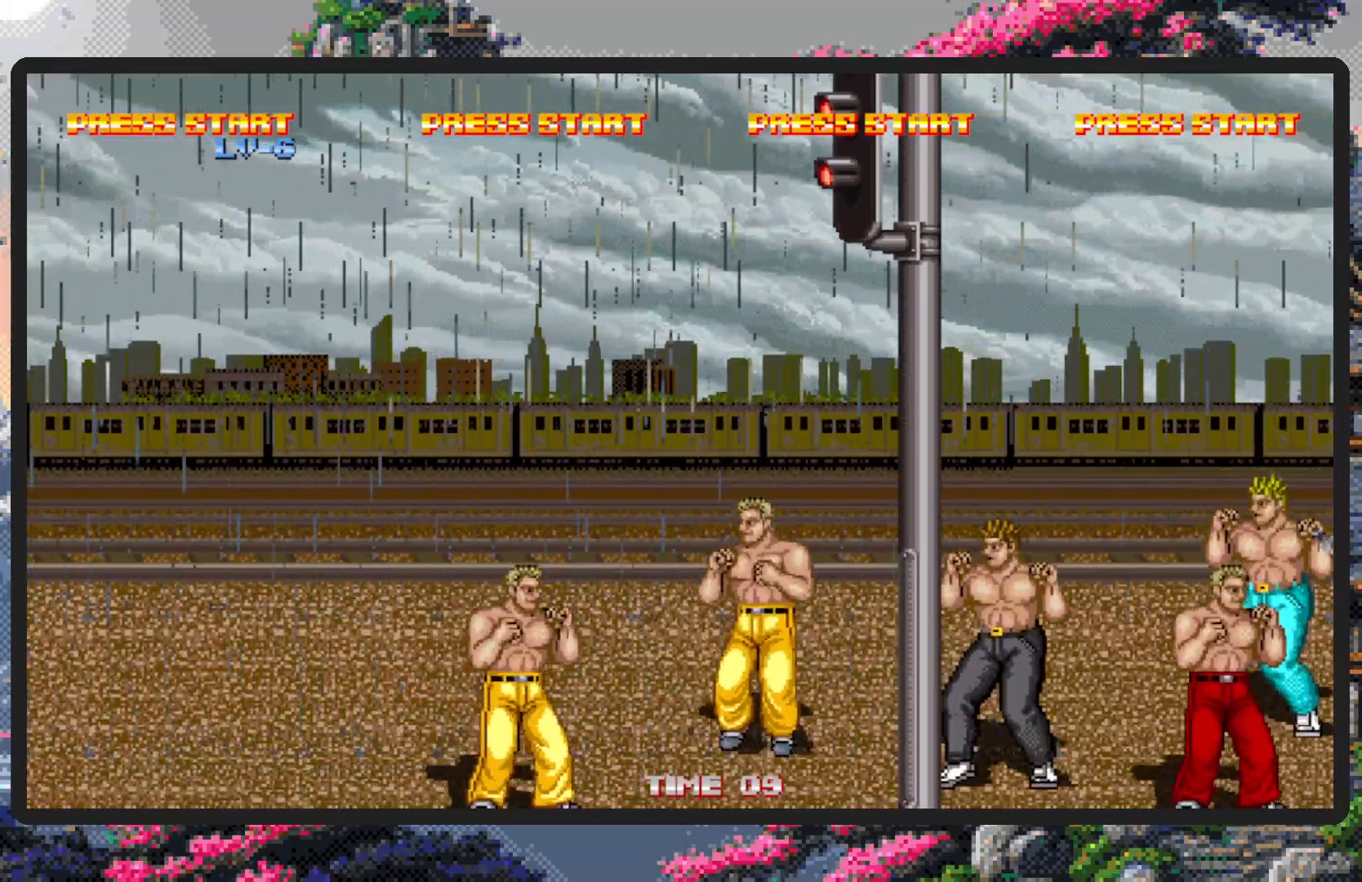
{"buttons": ["START"], "events": [[67, "DPAD_RIGHT", "up"], [417, "START", "down"]]}
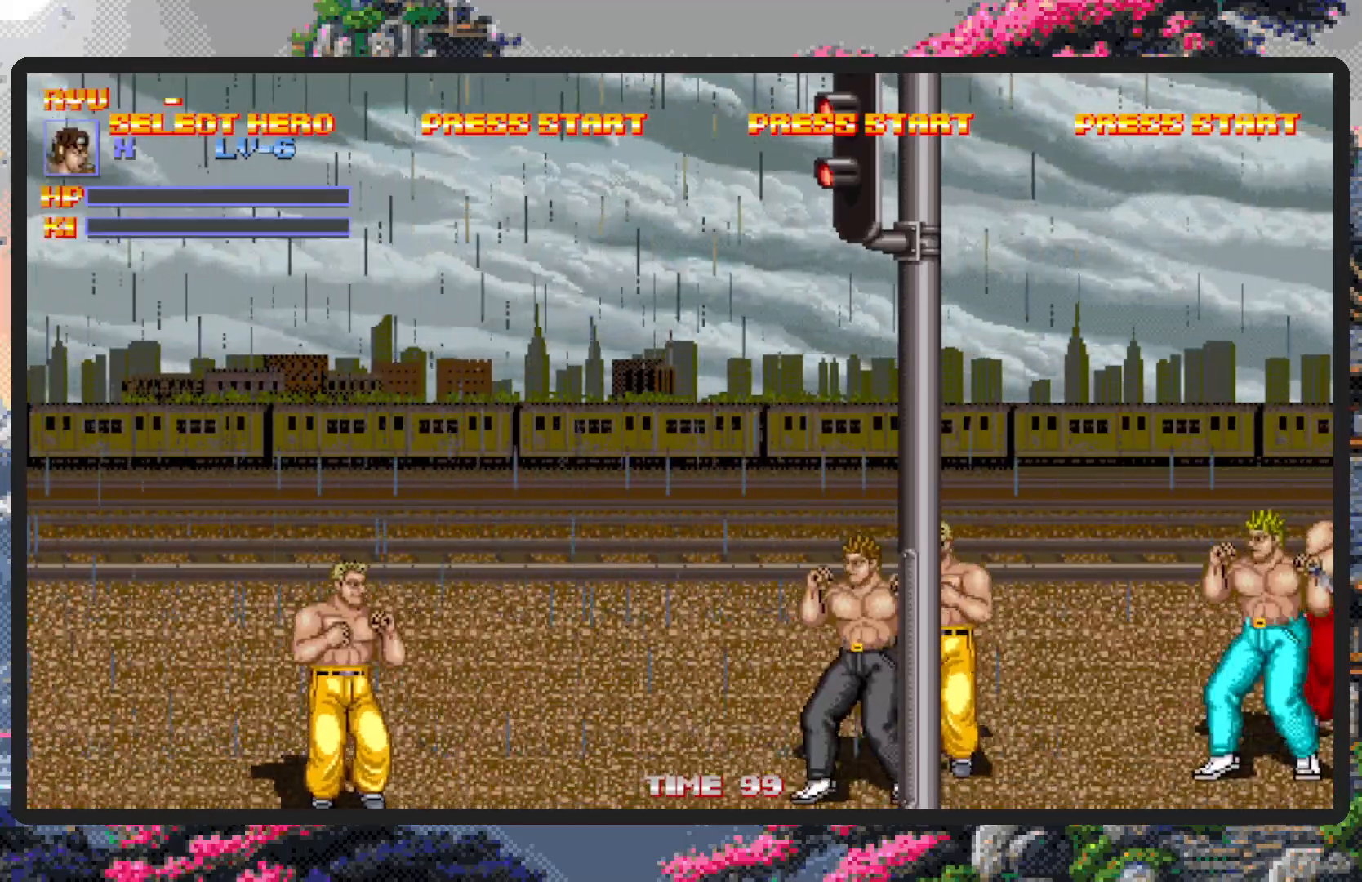
{"buttons": [], "events": [[50, "START", "up"]]}
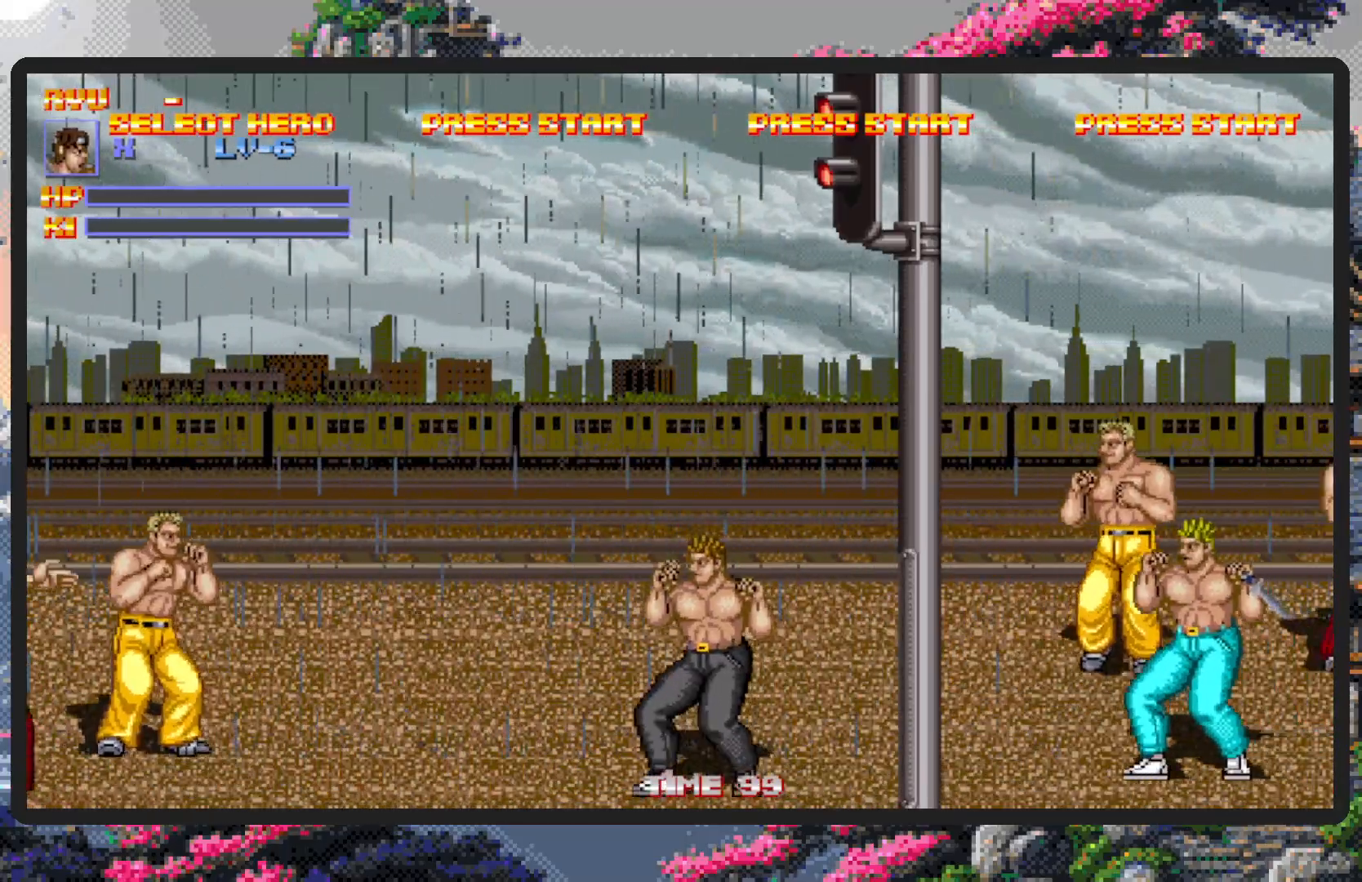
{"buttons": [], "events": [[100, "DPAD_RIGHT", "down"], [233, "DPAD_RIGHT", "up"]]}
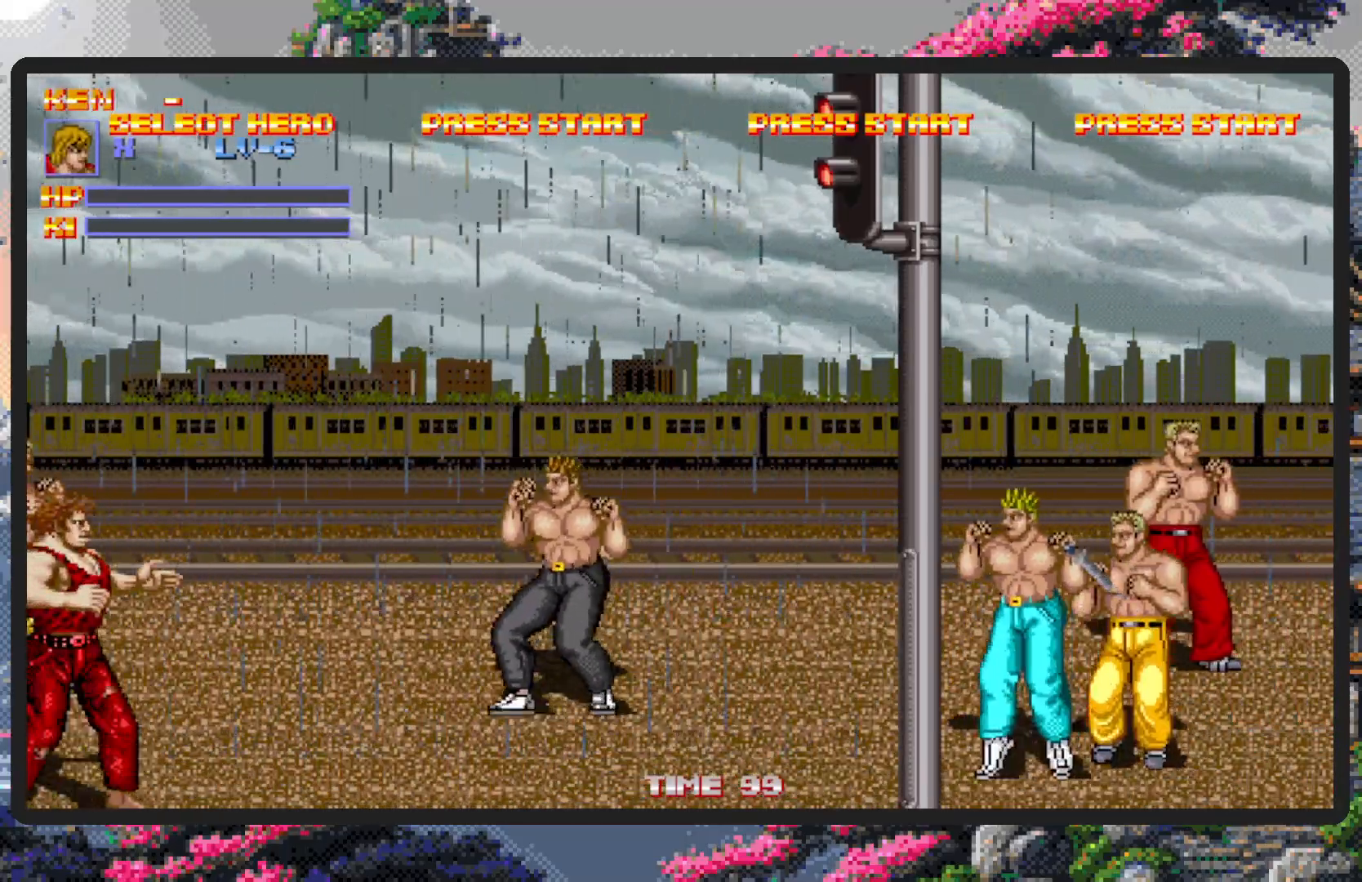
{"buttons": [], "events": [[234, "Y", "down"], [284, "Y", "up"], [334, "Y", "down"], [401, "Y", "up"]]}
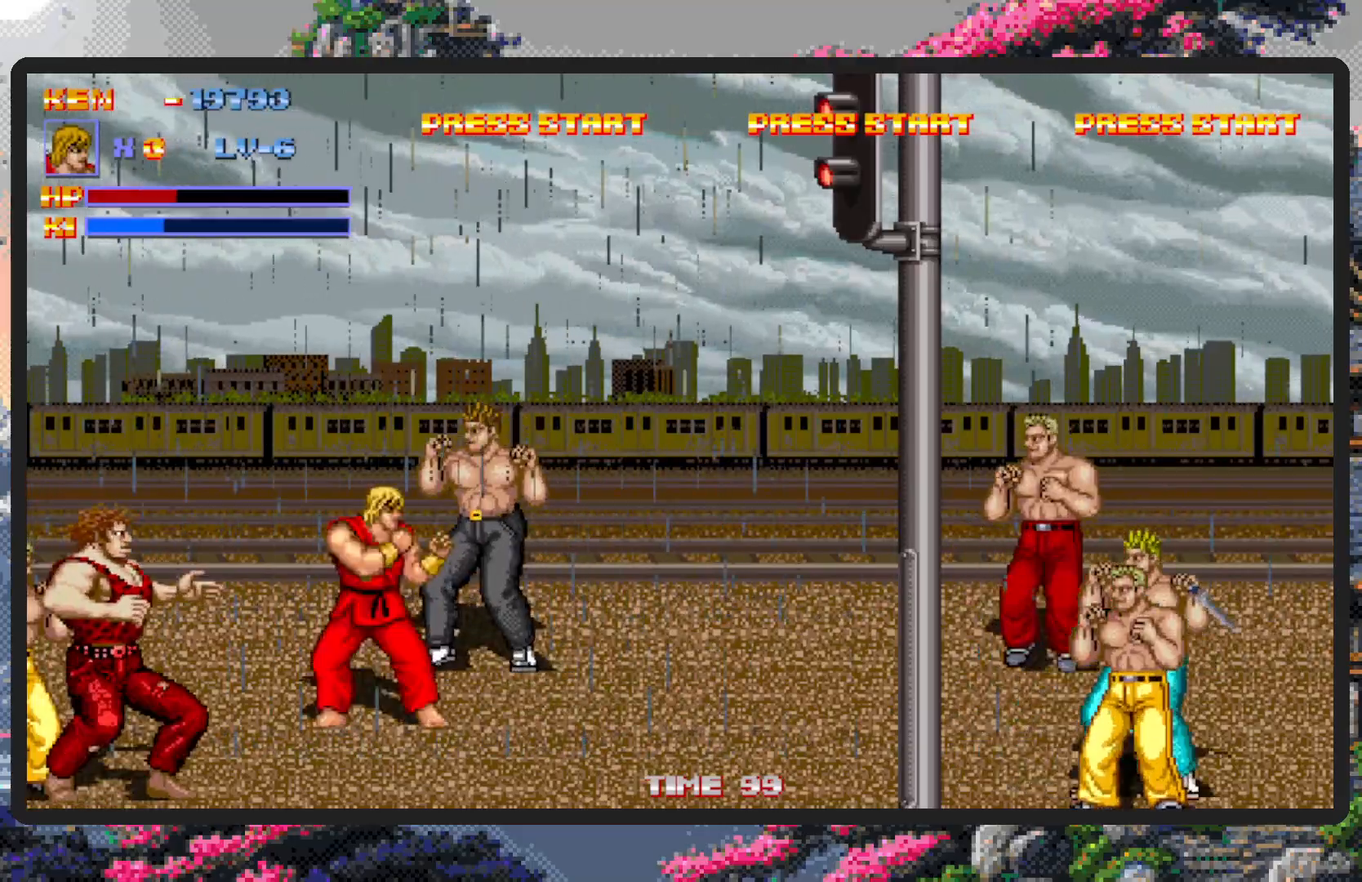
{"buttons": ["A"], "events": [[200, "DPAD_LEFT", "down"], [233, "DPAD_DOWN", "down"], [450, "A", "down"], [467, "DPAD_DOWN", "up"], [484, "DPAD_LEFT", "up"]]}
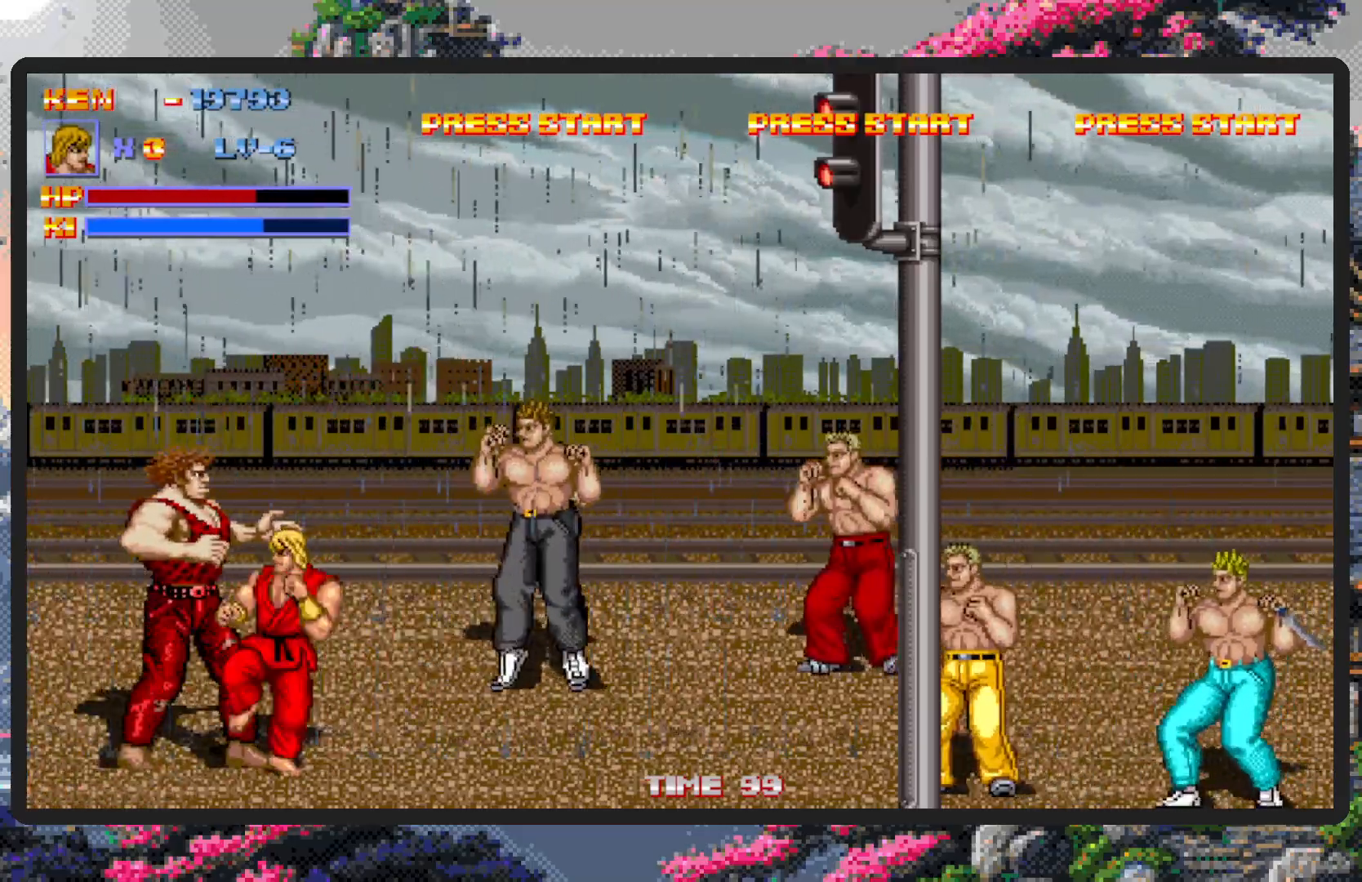
{"buttons": [], "events": [[134, "A", "up"]]}
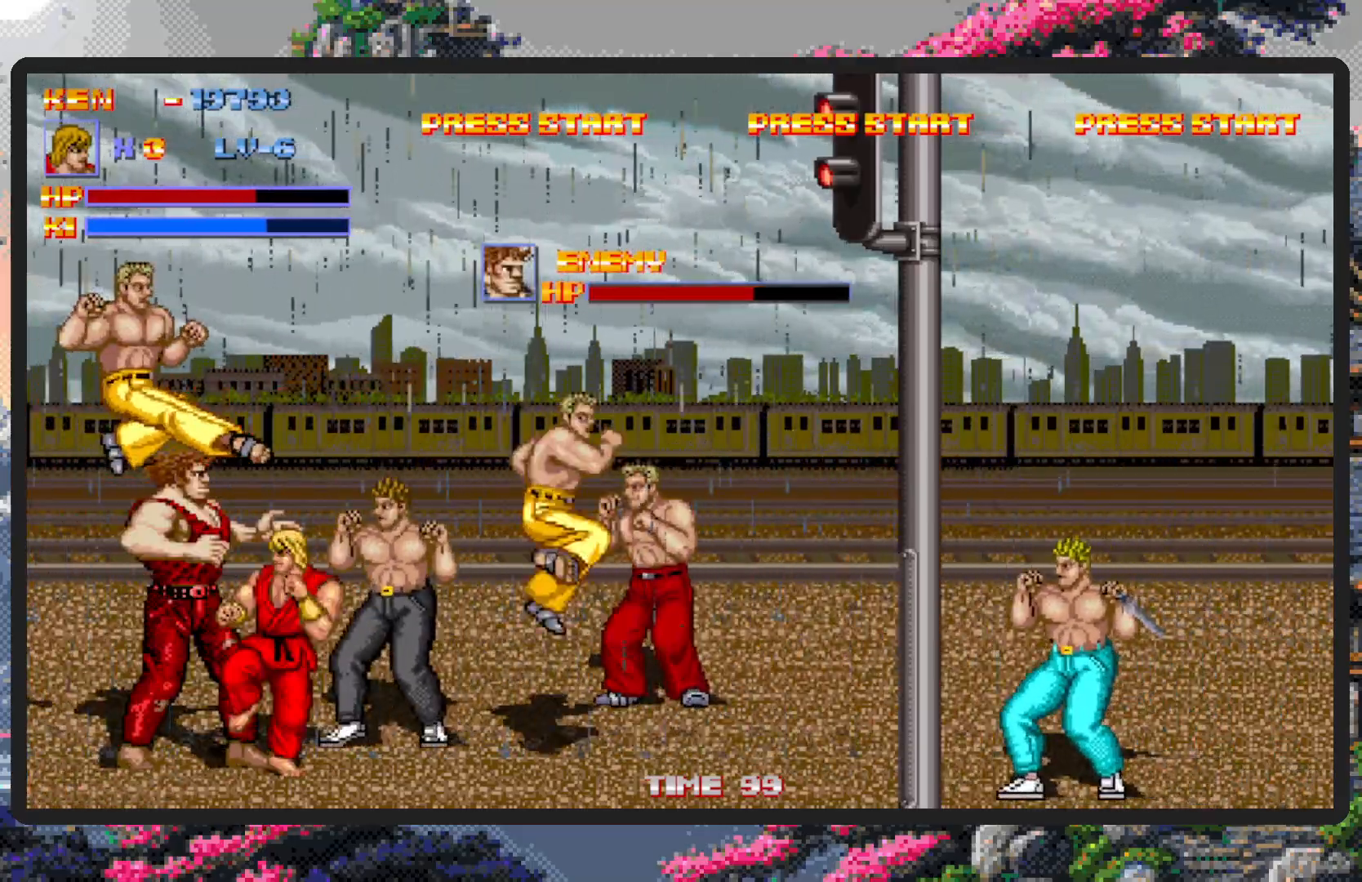
{"buttons": [], "events": [[67, "DPAD_RIGHT", "down"], [200, "A", "down"], [367, "DPAD_RIGHT", "up"], [401, "A", "up"]]}
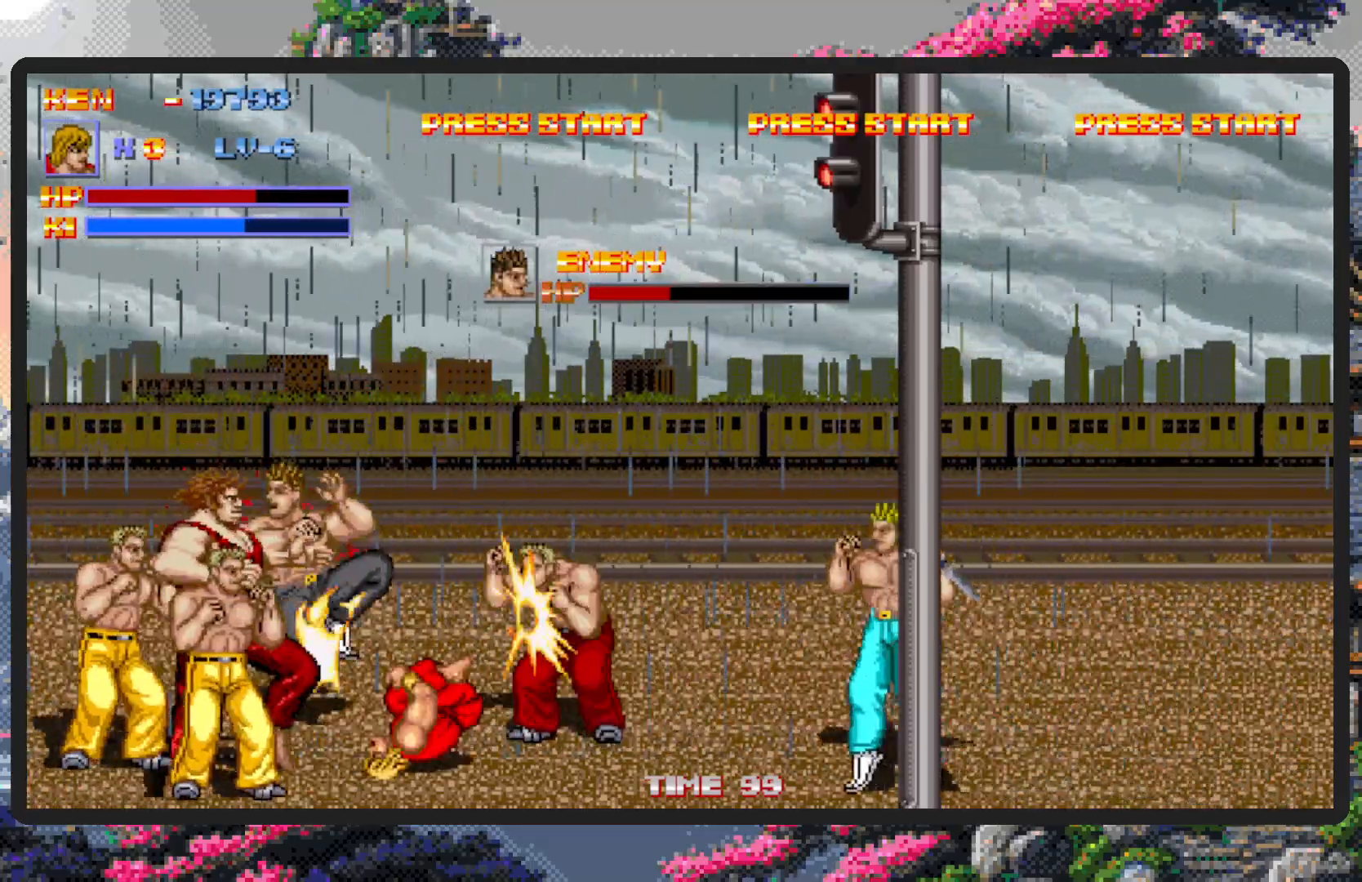
{"buttons": [], "events": [[100, "Y", "down"], [150, "Y", "up"], [200, "Y", "down"], [233, "Y", "up"], [333, "Y", "down"], [383, "Y", "up"], [433, "Y", "down"], [483, "Y", "up"]]}